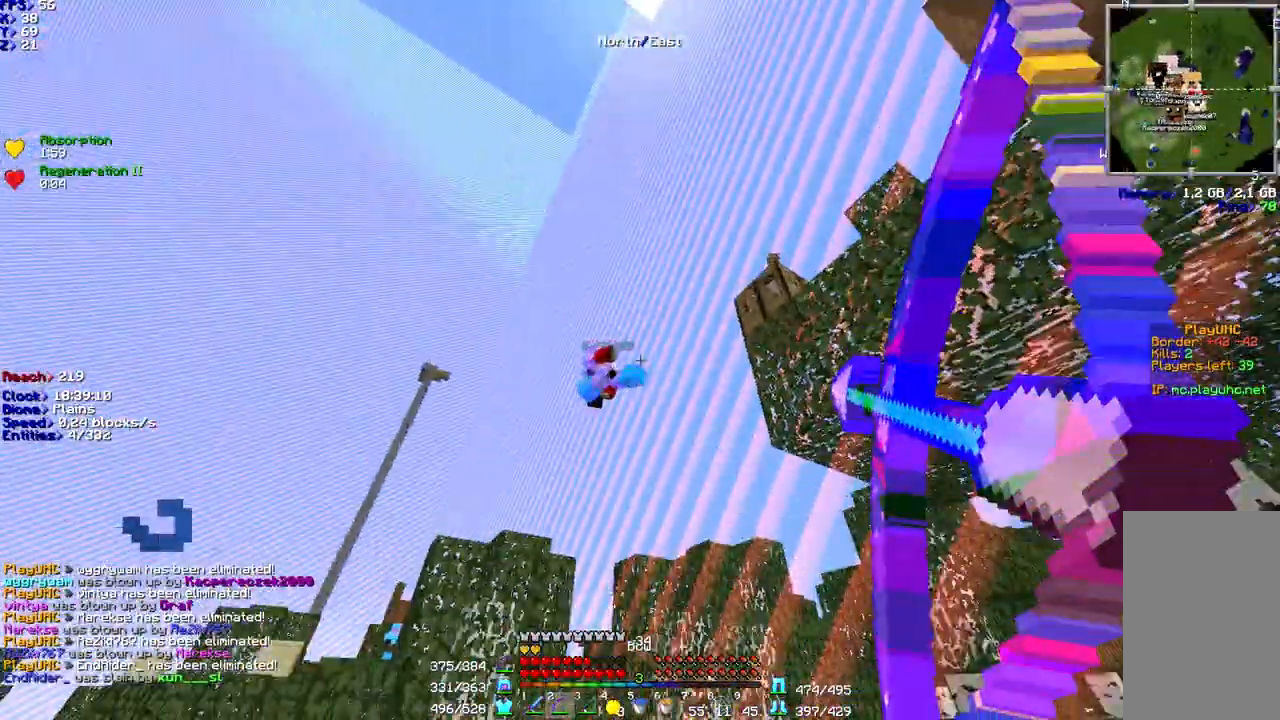
Gameplay with keyboard and mouse; each line is a JSON object with the keys and mouse buttons held at the frame after it. "events" lists presses ("down") and releases ("up") of "a", "d", "s", "shift", "space", "w", "mouse_left" and "mouse_right" between this image and that frame as [ms after this image, input, new state], when the widget could be followed in between. "mouse_left", "mouse_right" = the "left", "right" buttons of the "mouse" list. No other keys are recorded. Fast repeated clicks can show as one long hold. Mouse movement is not recorded.
{"keys": ["w"], "mouse": ["left", "right"], "events": [[333, "w", "down"]]}
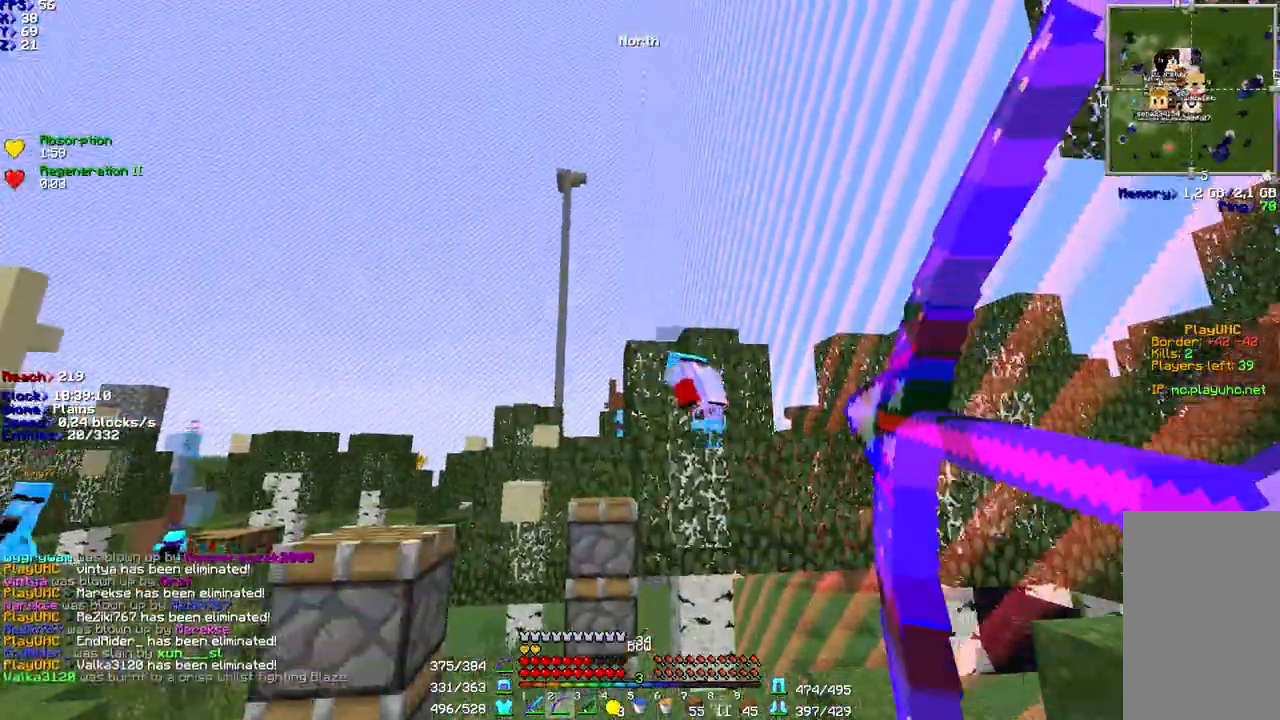
{"keys": ["d"], "mouse": [], "events": [[67, "d", "down"], [300, "mouse_left", "up"], [300, "mouse_right", "up"], [400, "w", "up"]]}
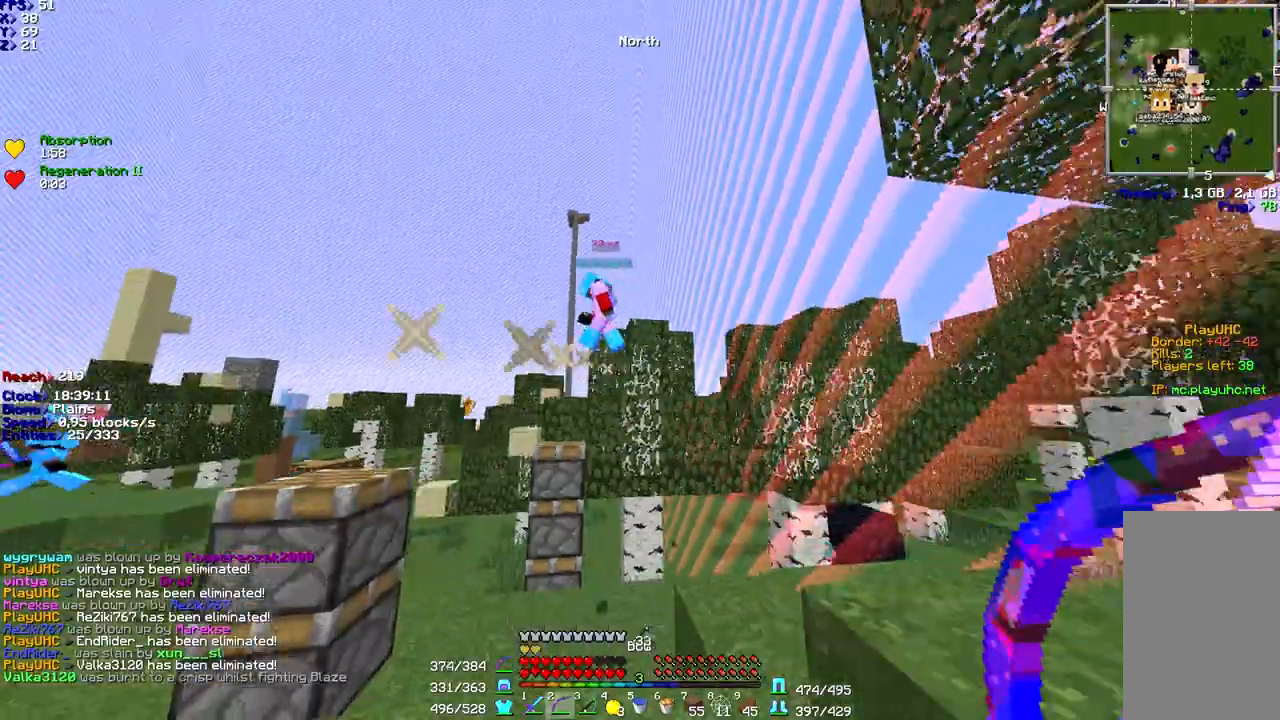
{"keys": ["d", "w"], "mouse": [], "events": [[200, "space", "down"], [200, "w", "down"], [367, "space", "up"]]}
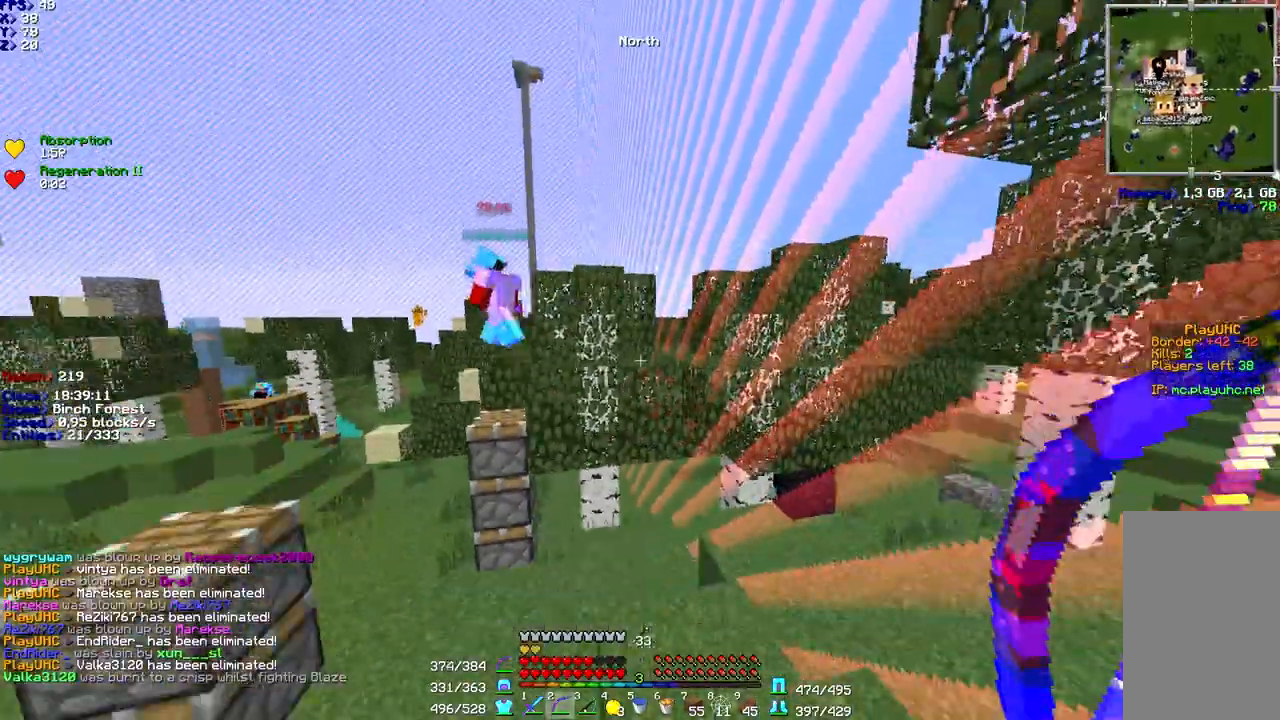
{"keys": [], "mouse": [], "events": [[100, "w", "up"], [267, "w", "down"], [367, "d", "up"], [367, "w", "up"]]}
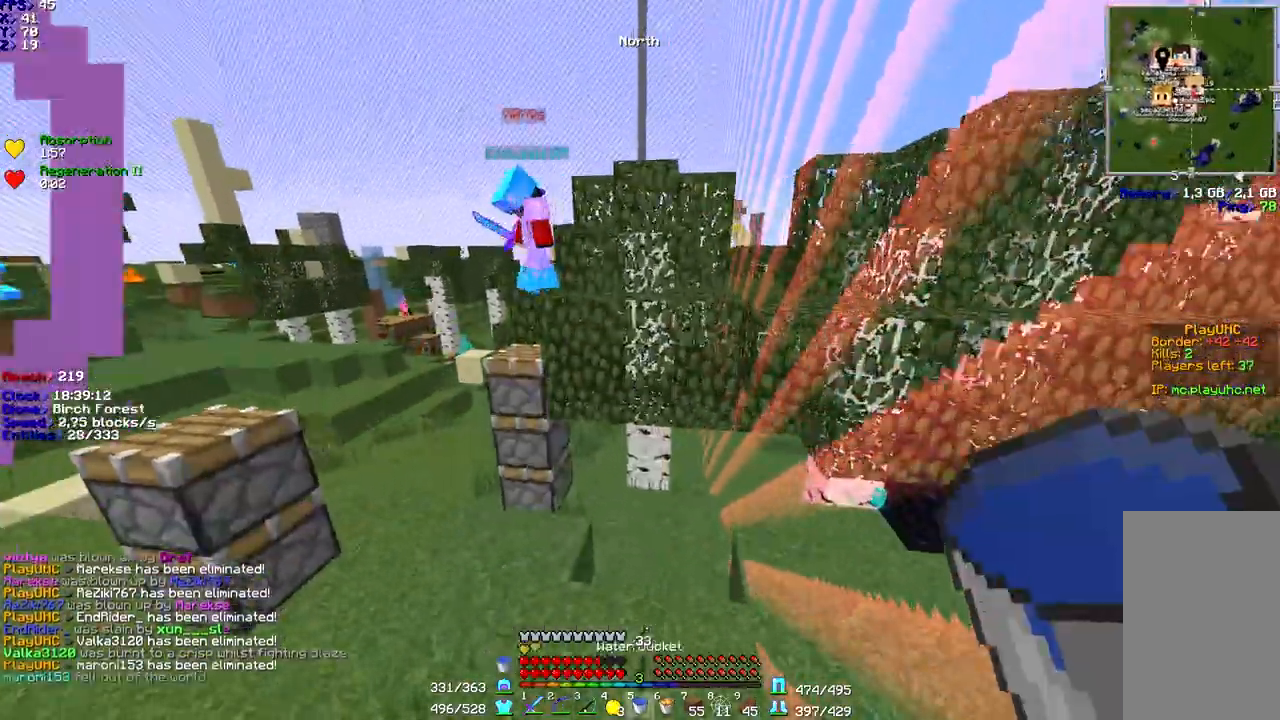
{"keys": ["a"], "mouse": [], "events": [[33, "a", "down"], [200, "a", "up"], [433, "a", "down"]]}
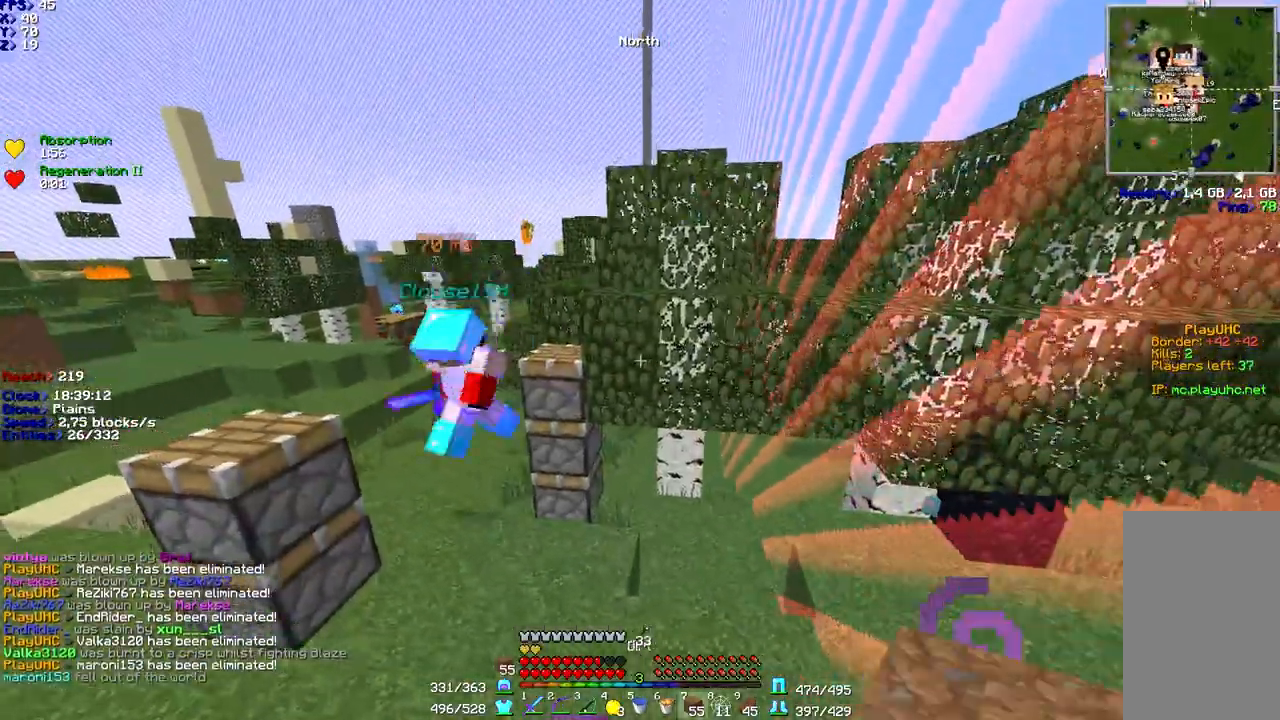
{"keys": ["w"], "mouse": ["left"], "events": [[67, "w", "down"], [267, "a", "up"], [400, "mouse_left", "down"]]}
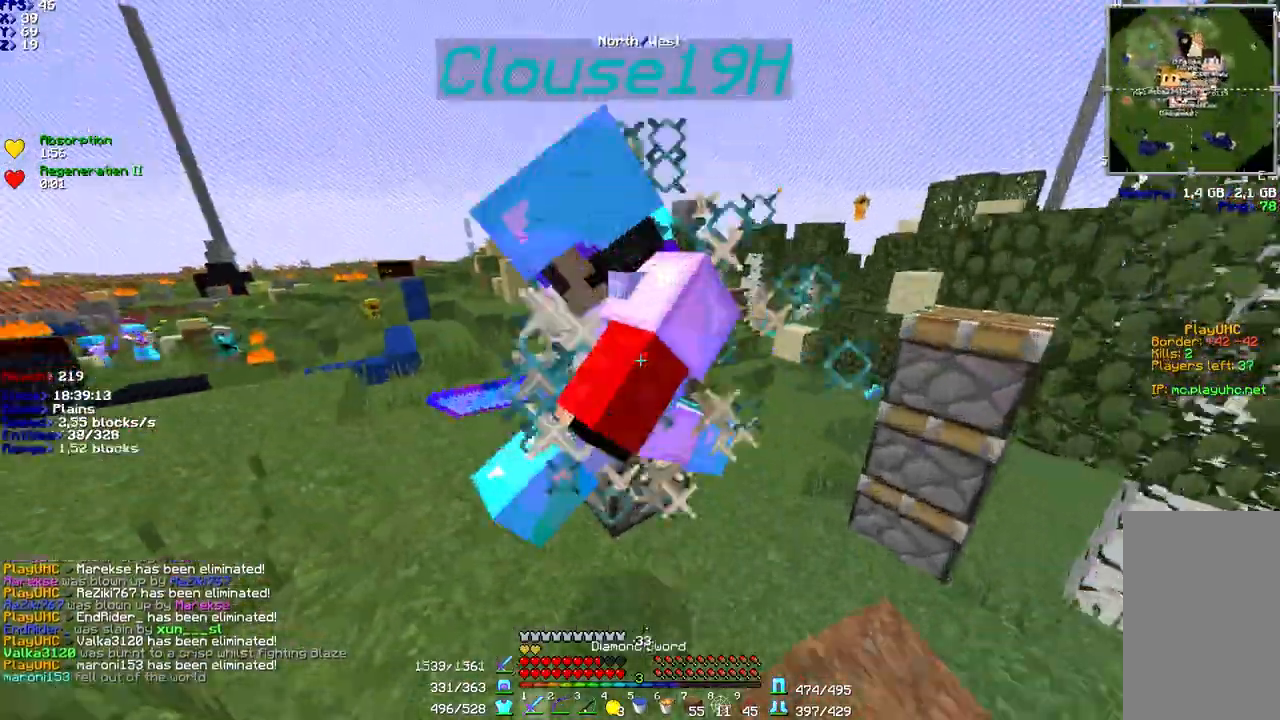
{"keys": ["w"], "mouse": ["left"]}
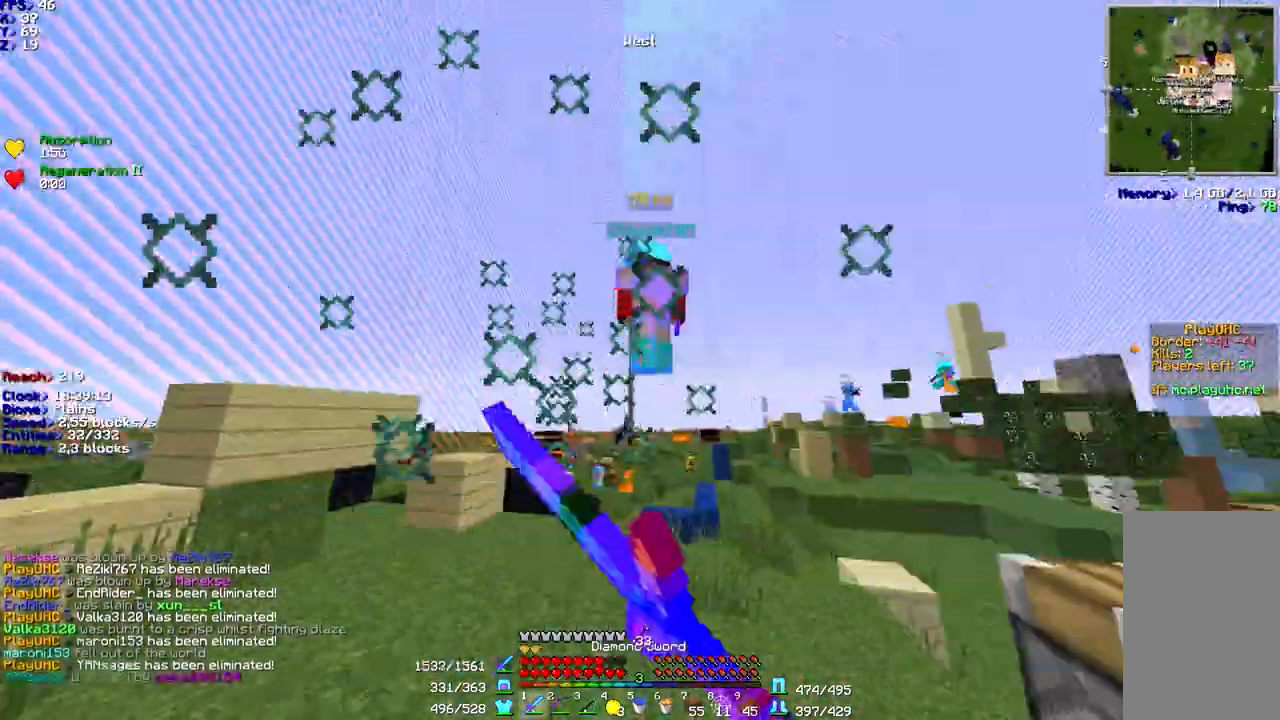
{"keys": ["w"], "mouse": [], "events": [[33, "space", "down"], [100, "mouse_left", "up"], [133, "mouse_left", "down"], [333, "mouse_left", "up"], [467, "space", "up"]]}
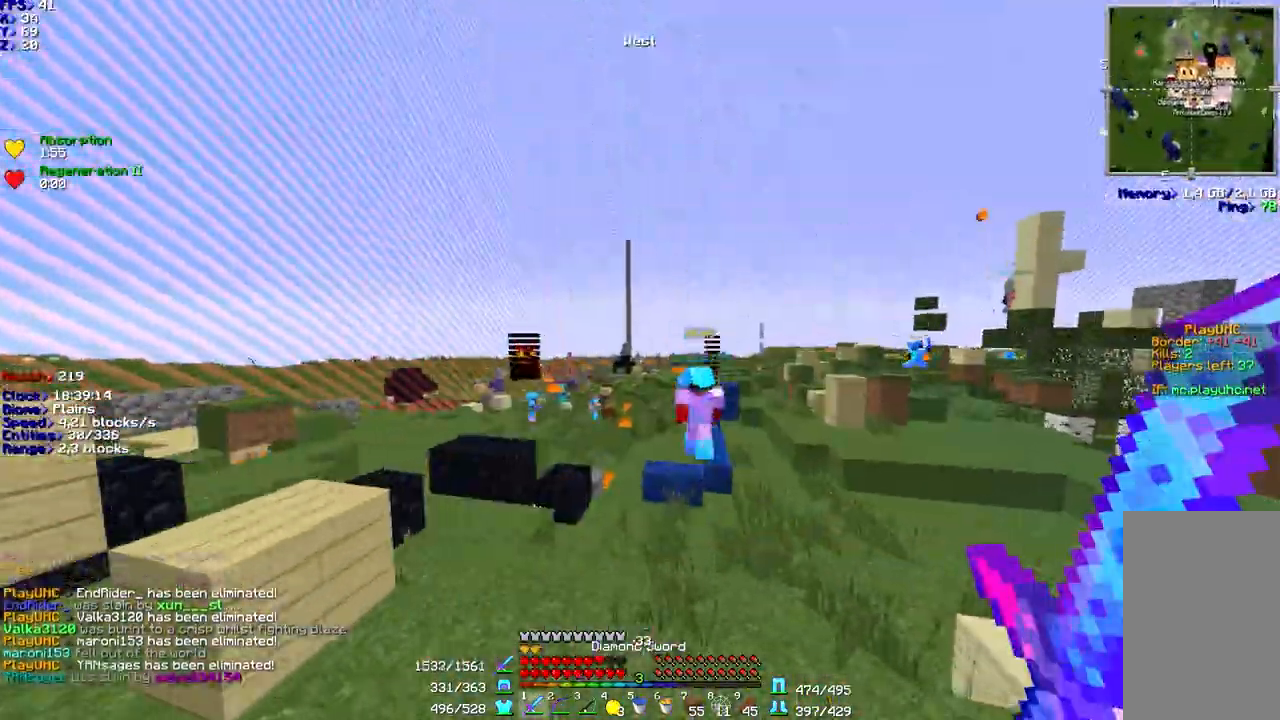
{"keys": ["a", "w"], "mouse": [], "events": [[100, "space", "down"], [267, "d", "down"], [433, "a", "down"], [433, "d", "up"], [433, "space", "up"]]}
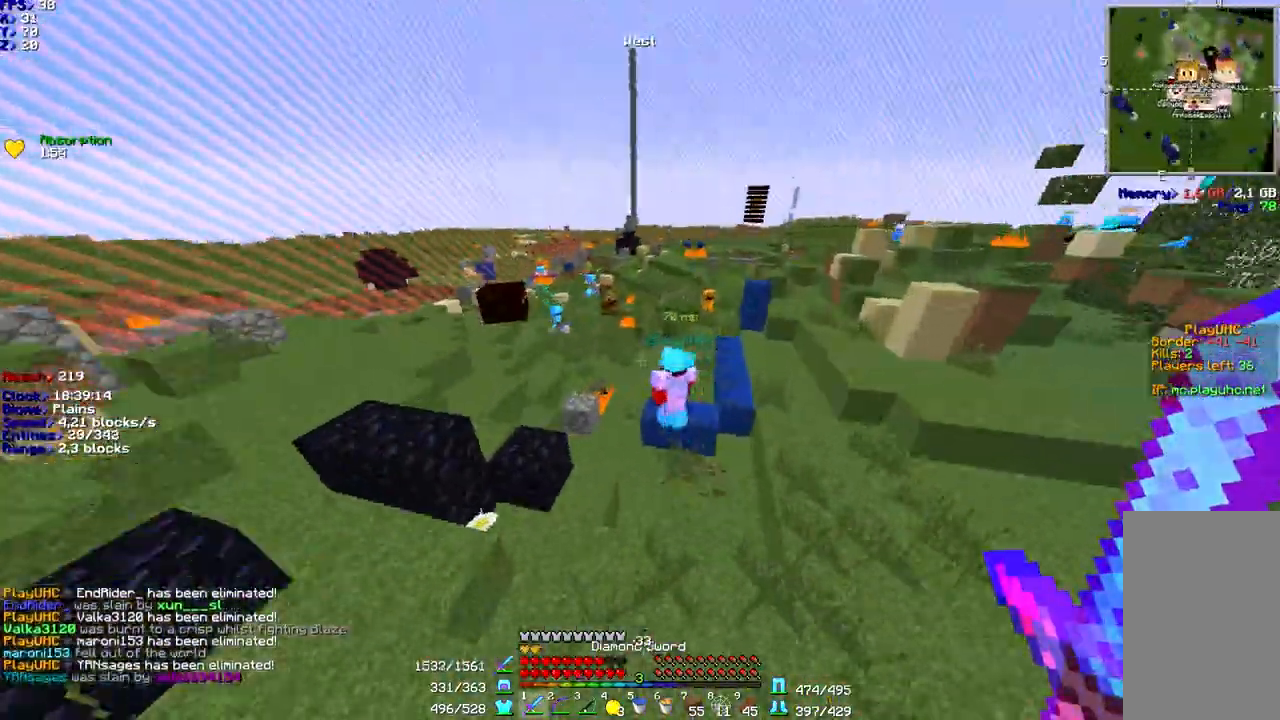
{"keys": ["d", "space", "w"], "mouse": [], "events": [[100, "space", "down"], [167, "a", "up"], [167, "space", "up"], [267, "space", "down"], [400, "d", "down"]]}
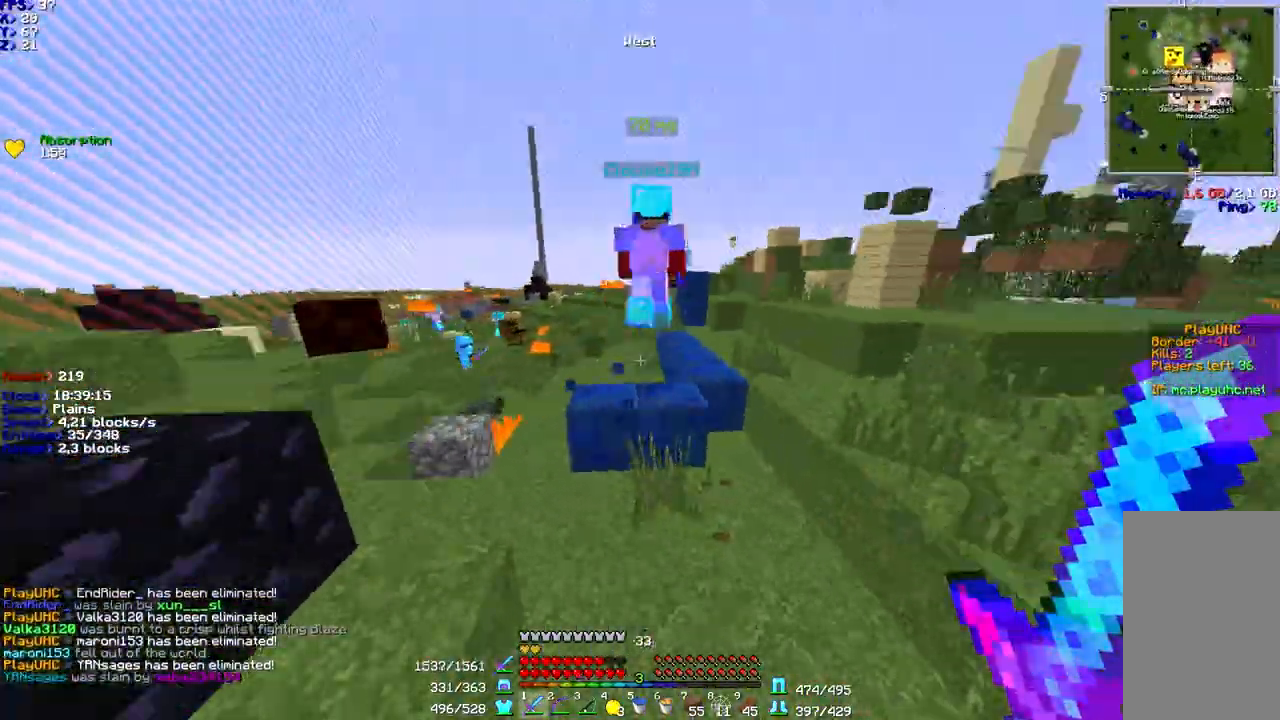
{"keys": ["space", "w"], "mouse": [], "events": [[100, "d", "up"]]}
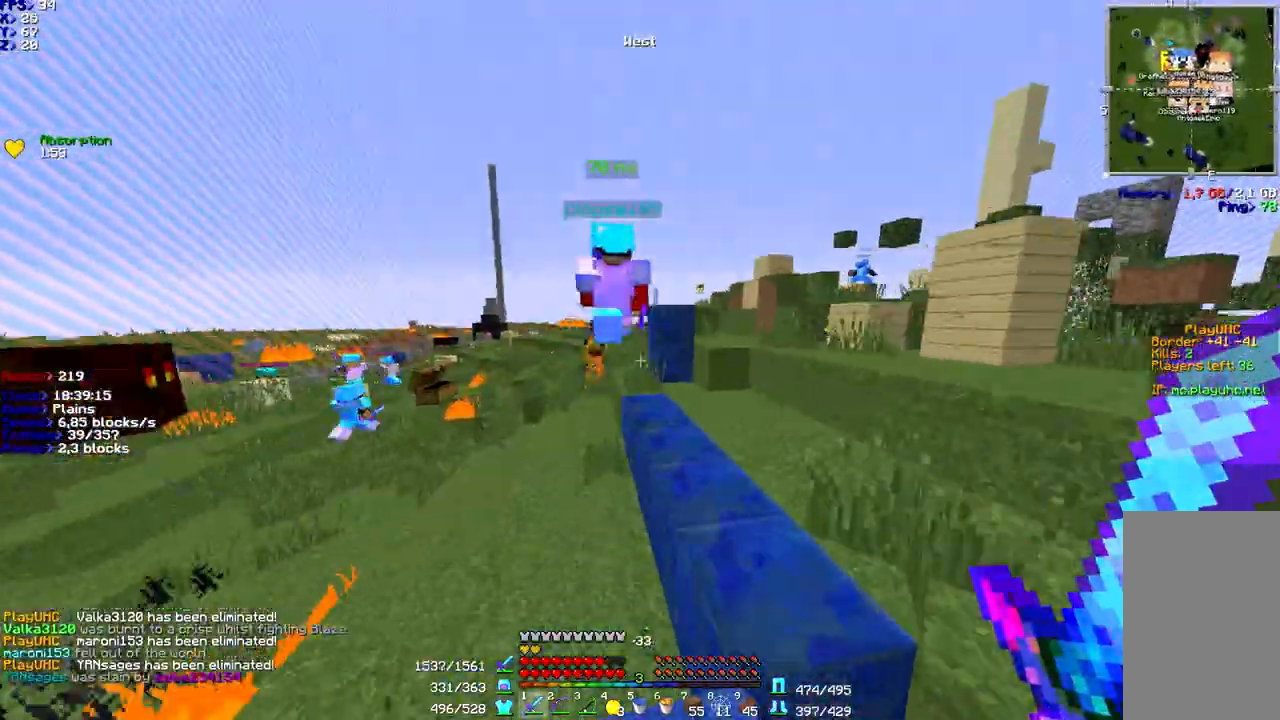
{"keys": ["space", "w"], "mouse": [], "events": []}
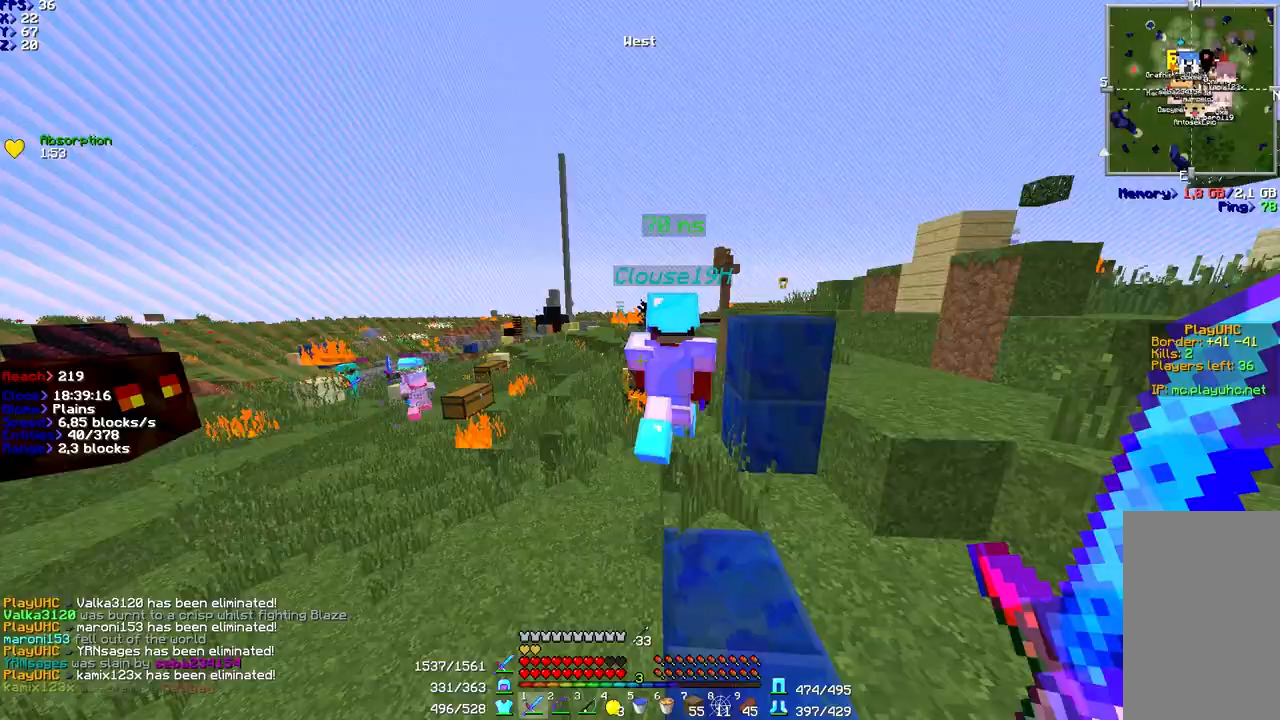
{"keys": ["d", "space", "w"], "mouse": [], "events": [[433, "mouse_left", "down"], [500, "d", "down"], [500, "mouse_left", "up"]]}
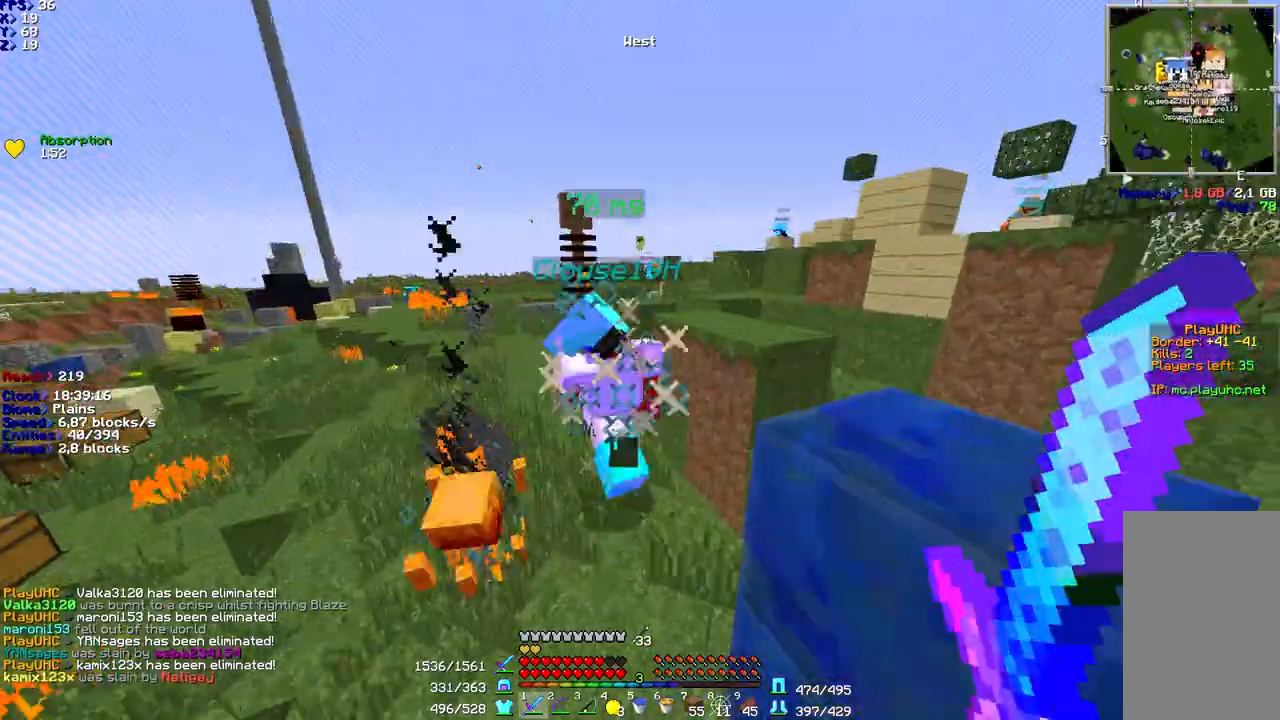
{"keys": ["space", "w"], "mouse": [], "events": [[133, "d", "up"], [133, "mouse_left", "down"], [167, "mouse_left", "up"]]}
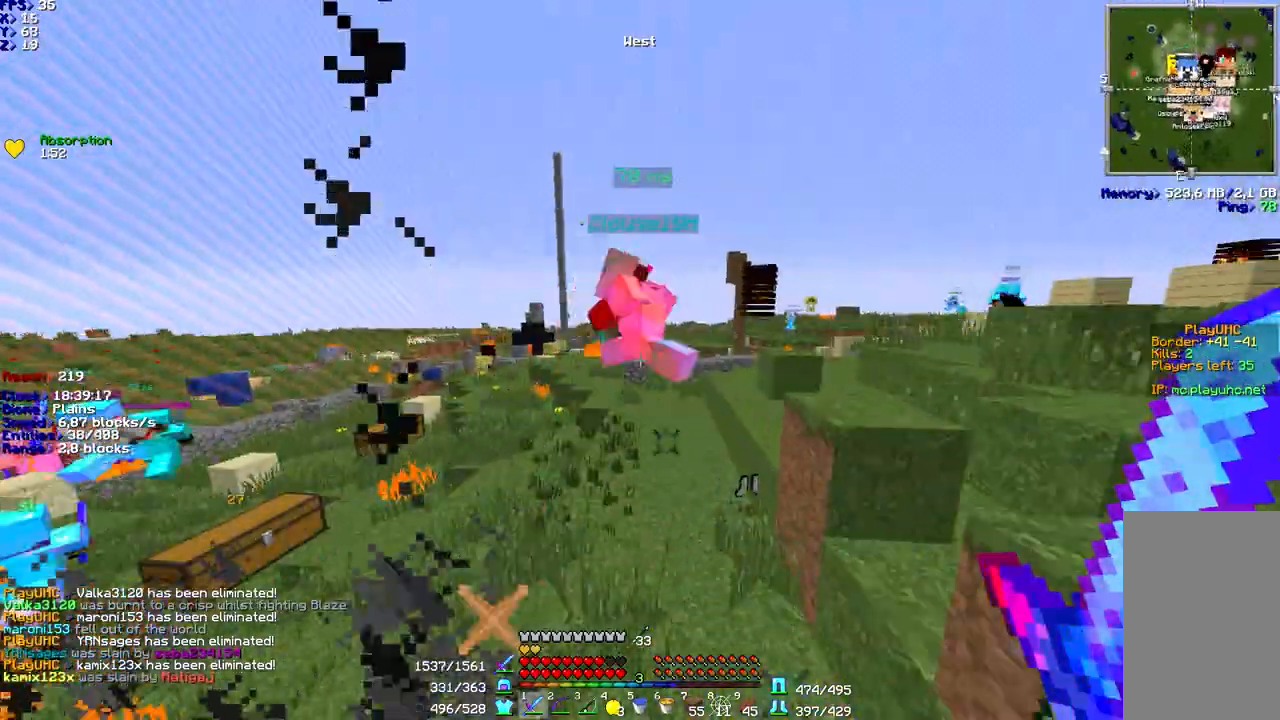
{"keys": ["d", "space", "w"], "mouse": [], "events": [[33, "mouse_left", "down"], [167, "mouse_left", "up"], [200, "mouse_left", "down"], [233, "mouse_left", "up"], [467, "d", "down"]]}
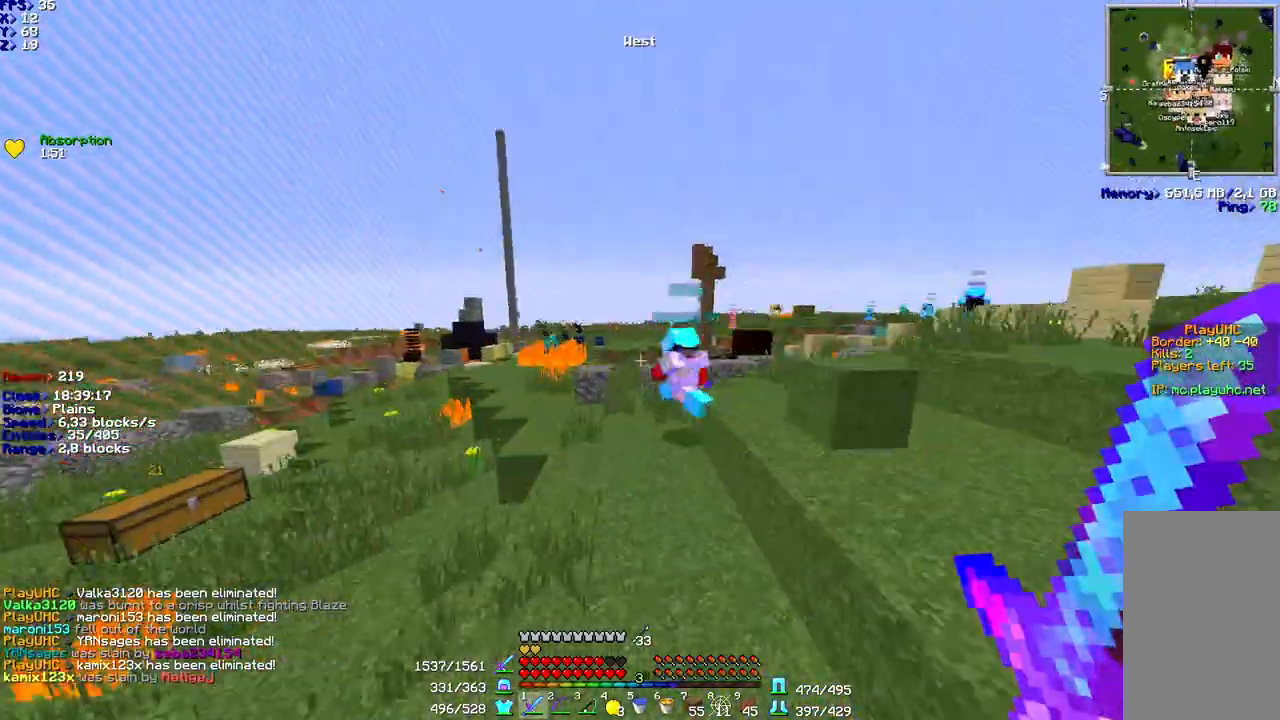
{"keys": ["space", "w"], "mouse": [], "events": [[100, "space", "up"], [233, "mouse_left", "down"], [267, "d", "up"], [267, "mouse_left", "up"], [333, "space", "down"]]}
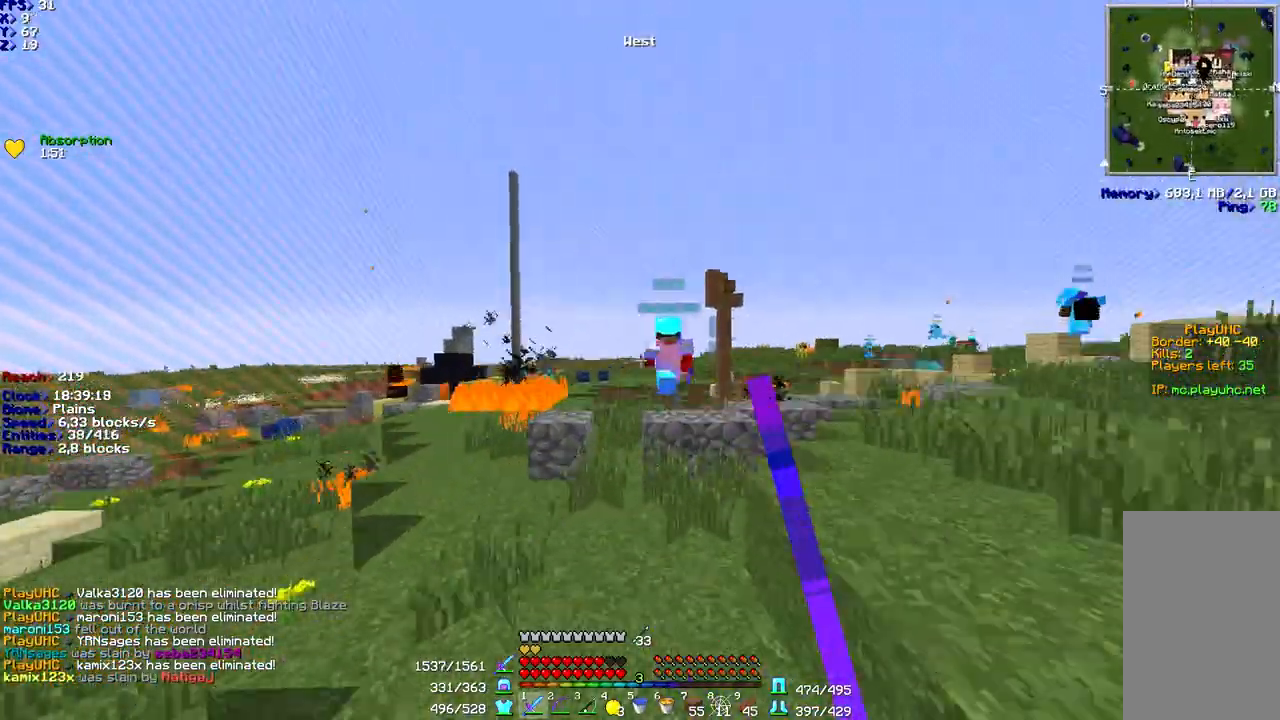
{"keys": ["space", "w"], "mouse": [], "events": [[67, "d", "down"], [233, "d", "up"], [233, "space", "up"], [333, "space", "down"]]}
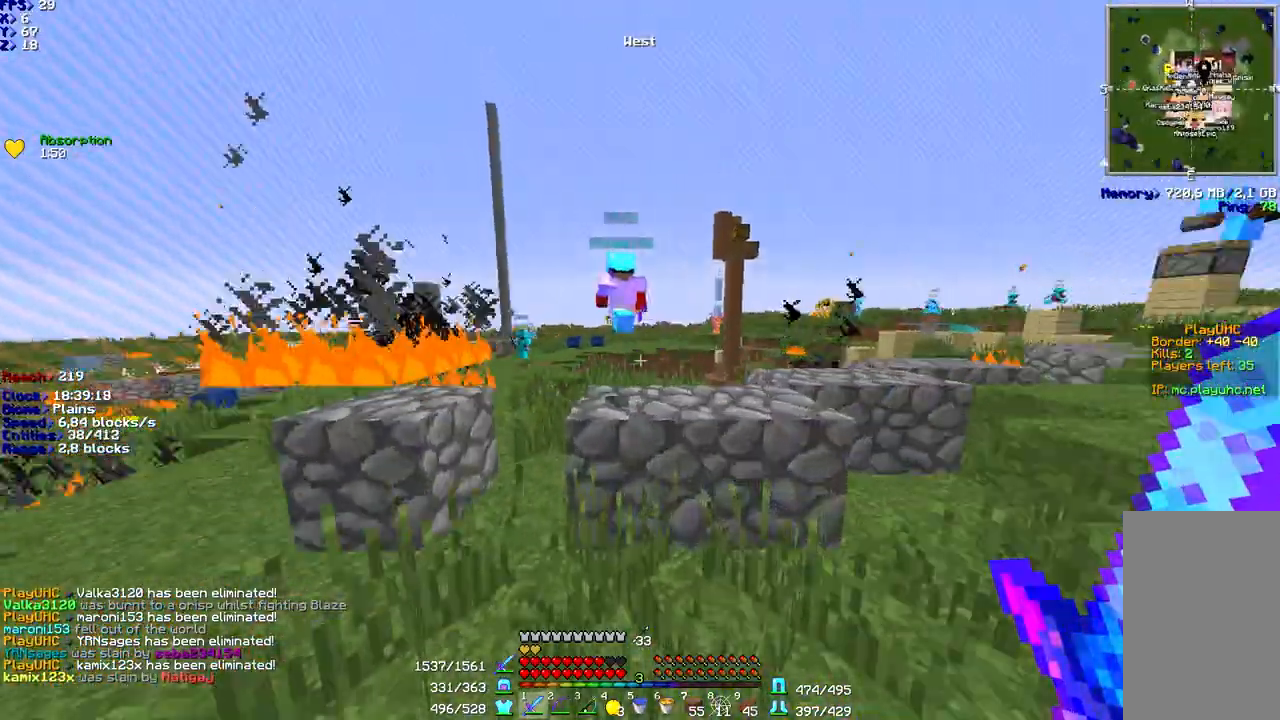
{"keys": ["space", "w"], "mouse": [], "events": []}
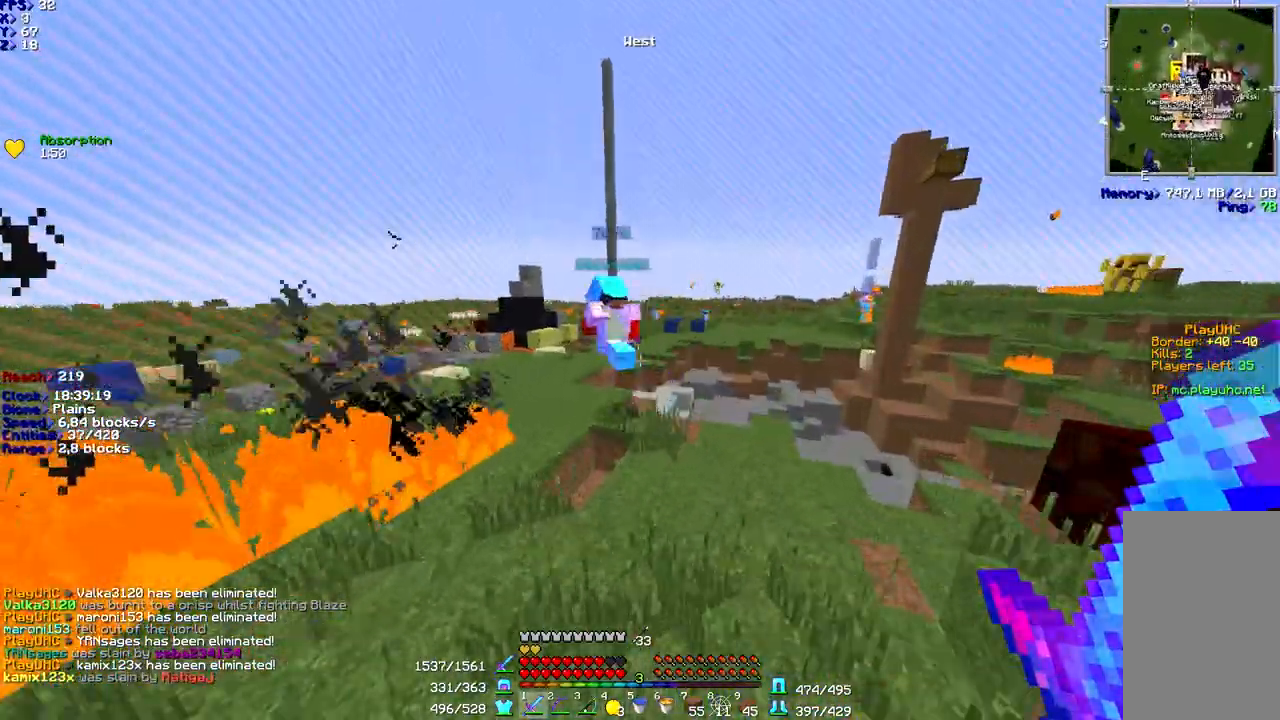
{"keys": ["space", "w"], "mouse": [], "events": []}
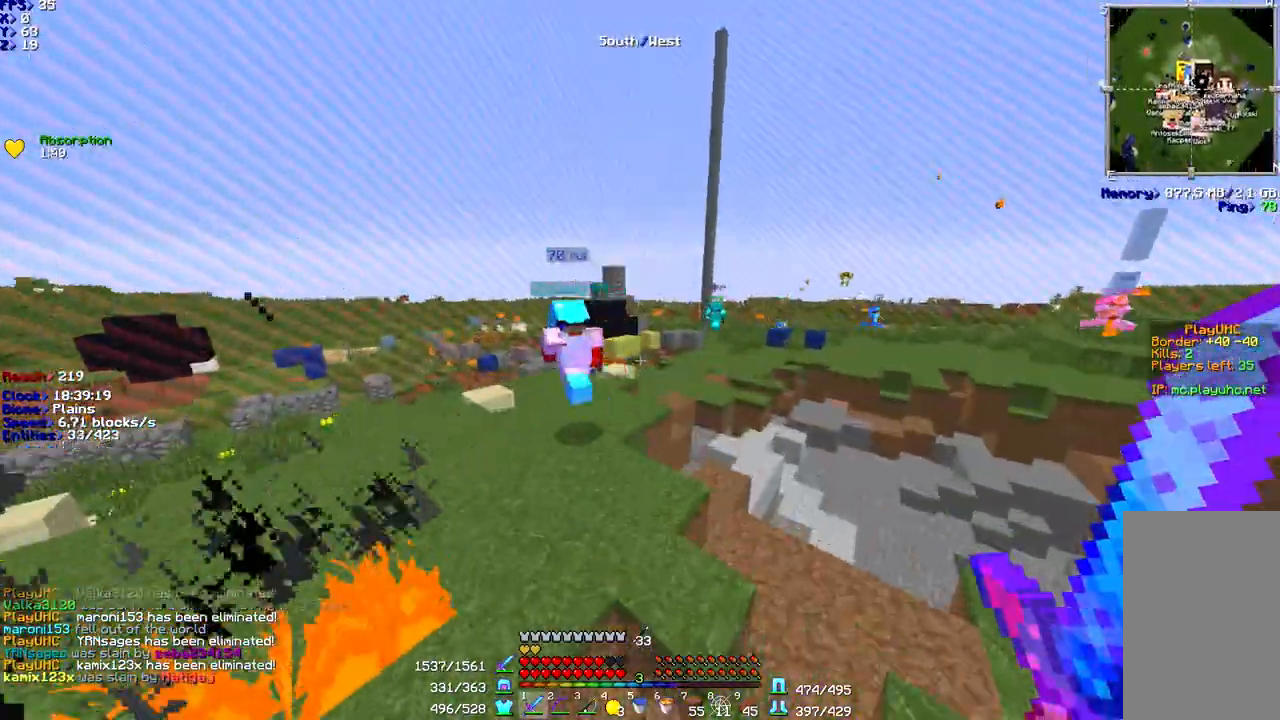
{"keys": ["space", "w"], "mouse": [], "events": []}
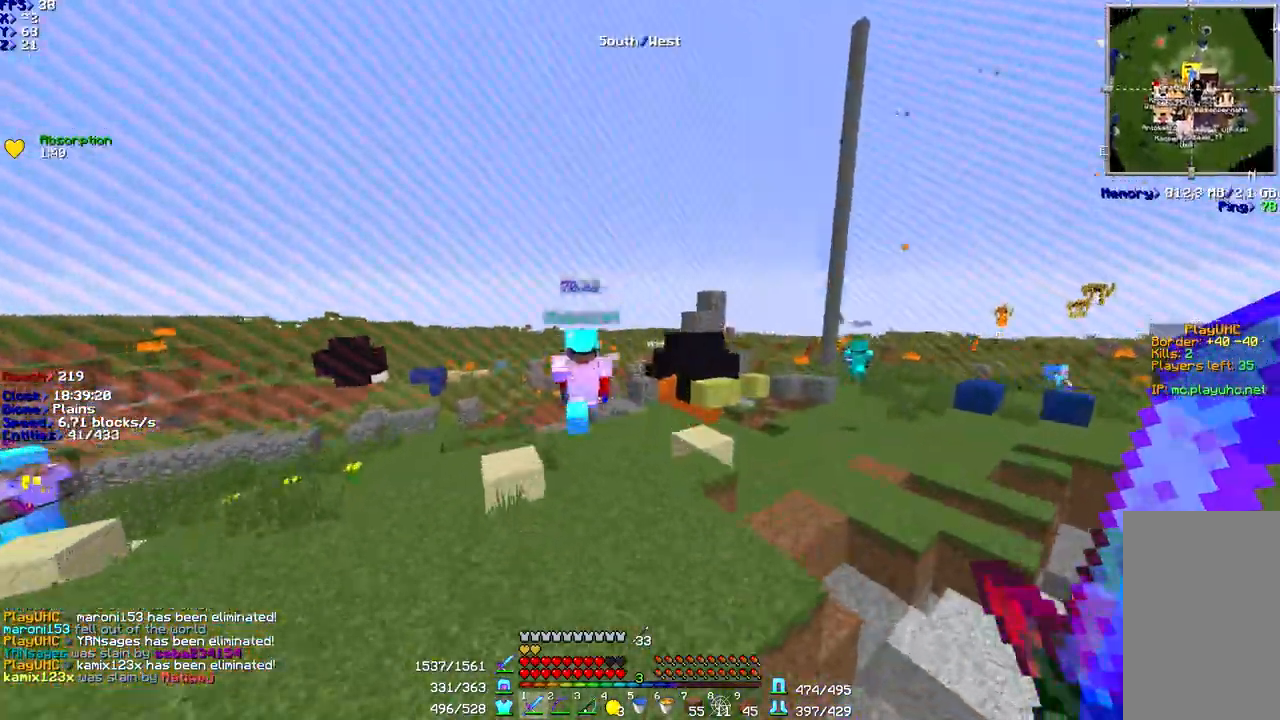
{"keys": ["space", "w"], "mouse": [], "events": []}
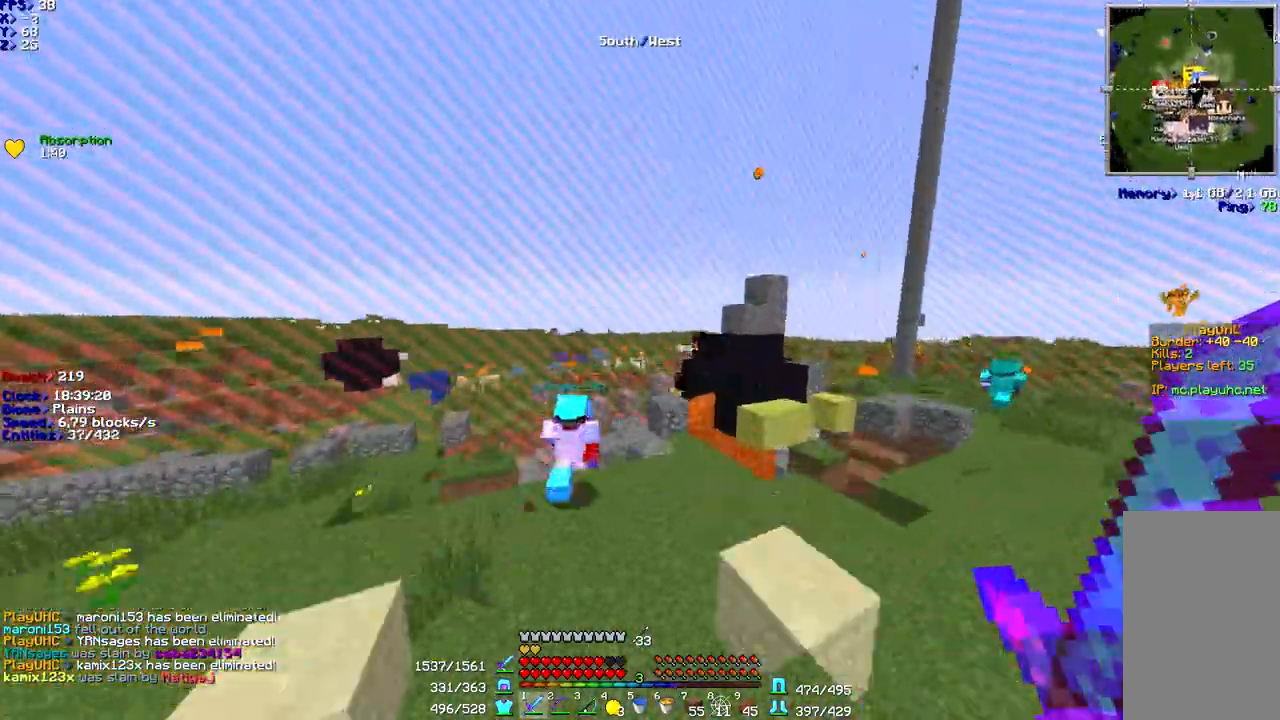
{"keys": ["w"], "mouse": [], "events": [[433, "space", "up"]]}